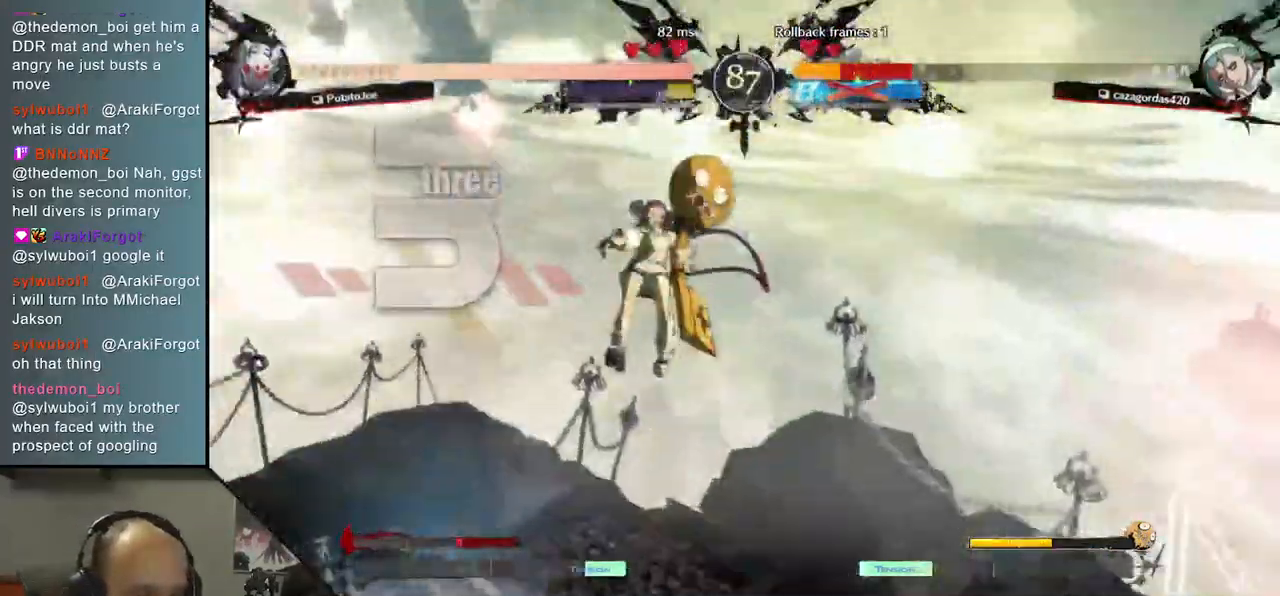
Gameplay with a controller (arcade stick); each line is a JSON object with the inputs held at the frame after it. "events" lists button and stick changes between this image and that frame as [ms after this image, input, new state], when the widget could be followed in between. Not read: L3 R3.
{"buttons": [], "left_stick": "center", "events": []}
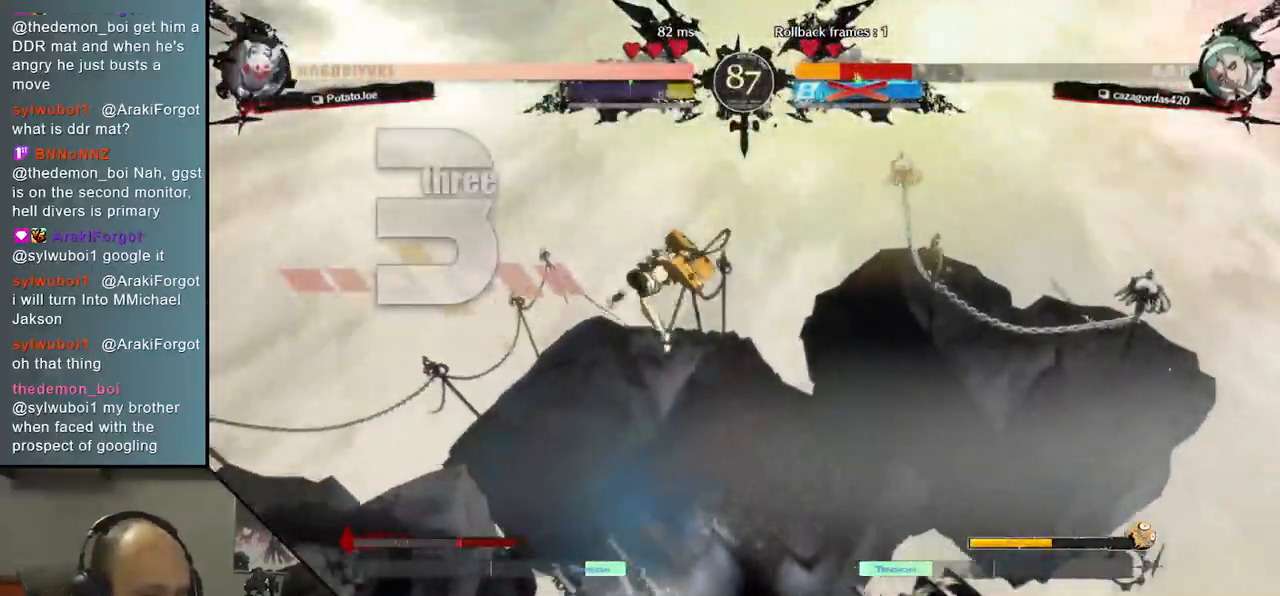
{"buttons": [], "left_stick": "center", "events": []}
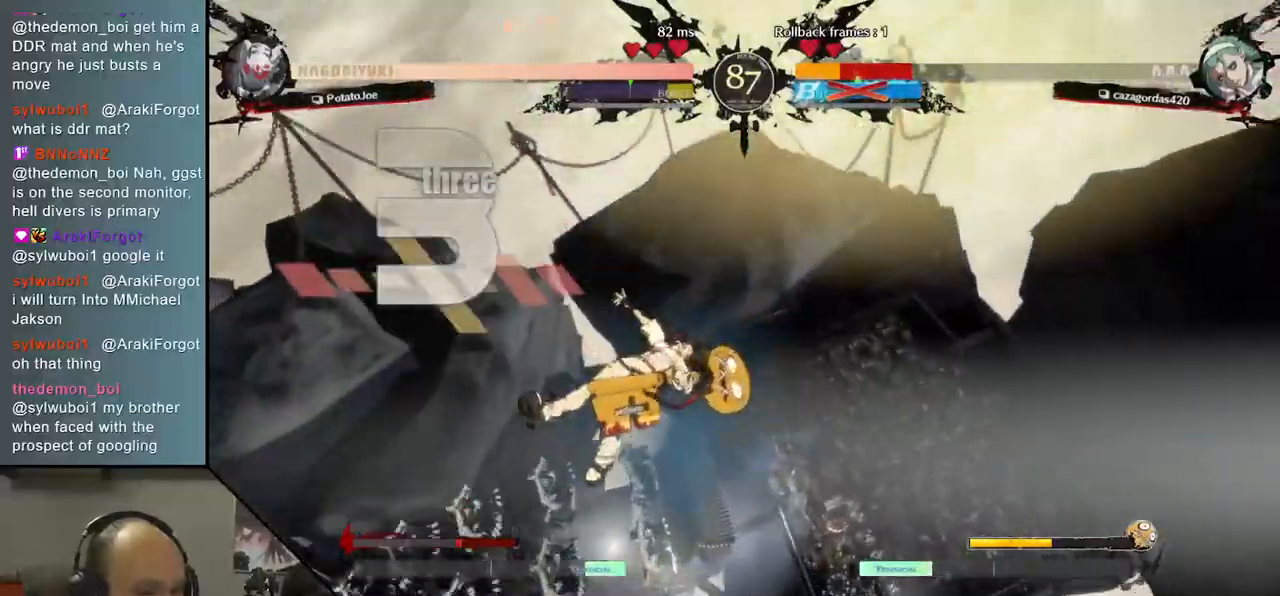
{"buttons": [], "left_stick": "center", "events": []}
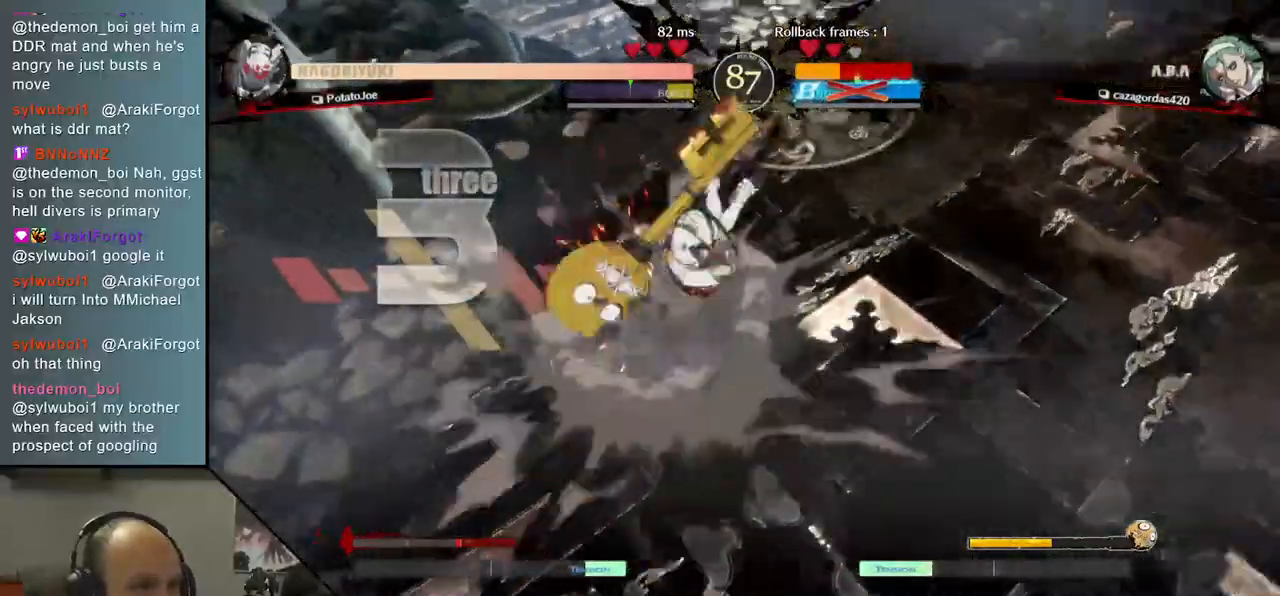
{"buttons": [], "left_stick": "left", "events": [[50, "left_stick", "left"]]}
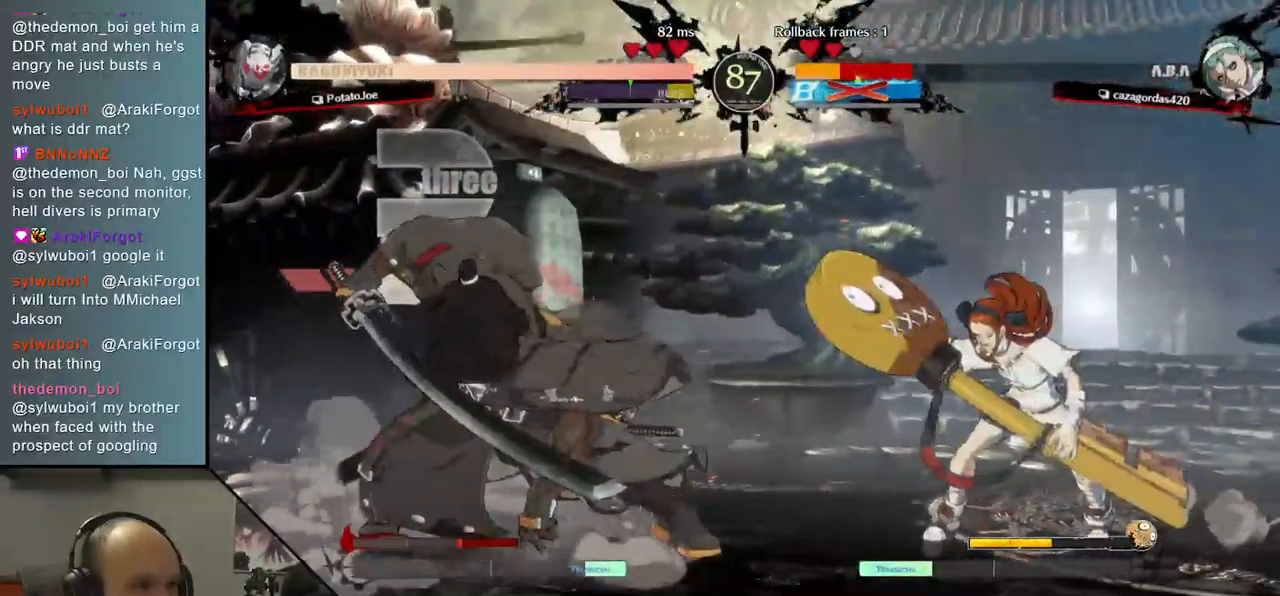
{"buttons": [], "left_stick": "left", "events": [[383, "R2", "down"], [483, "R2", "up"]]}
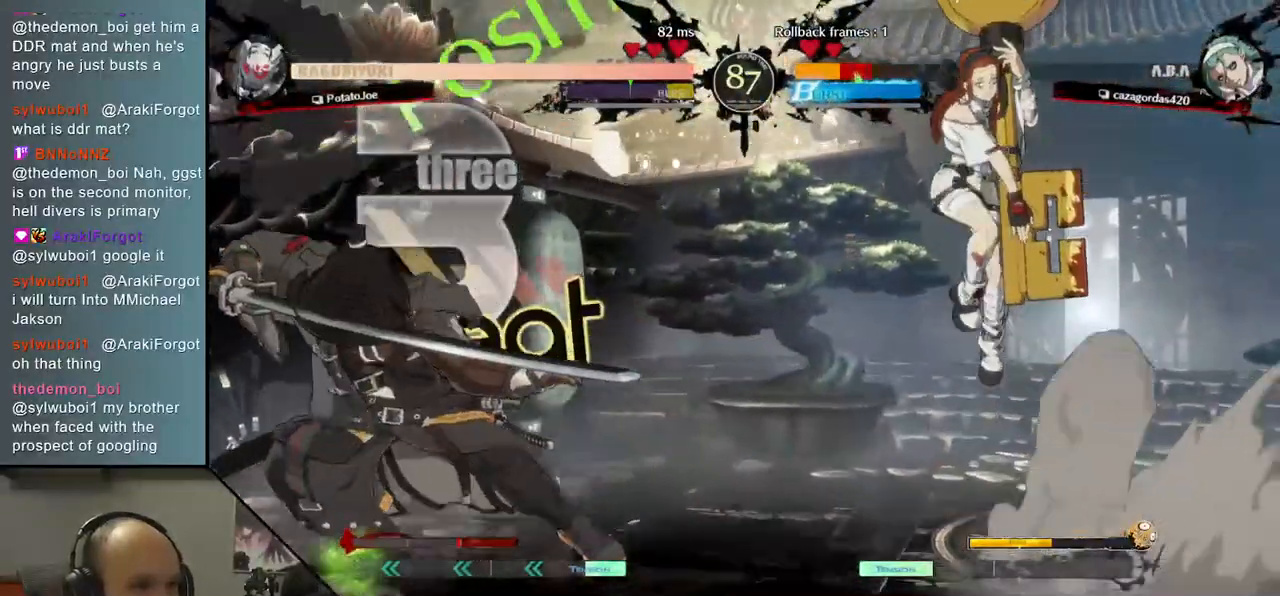
{"buttons": [], "left_stick": "center", "events": [[67, "left_stick", "center"], [167, "SQUARE", "down"], [267, "SQUARE", "up"], [350, "SQUARE", "down"], [433, "SQUARE", "up"]]}
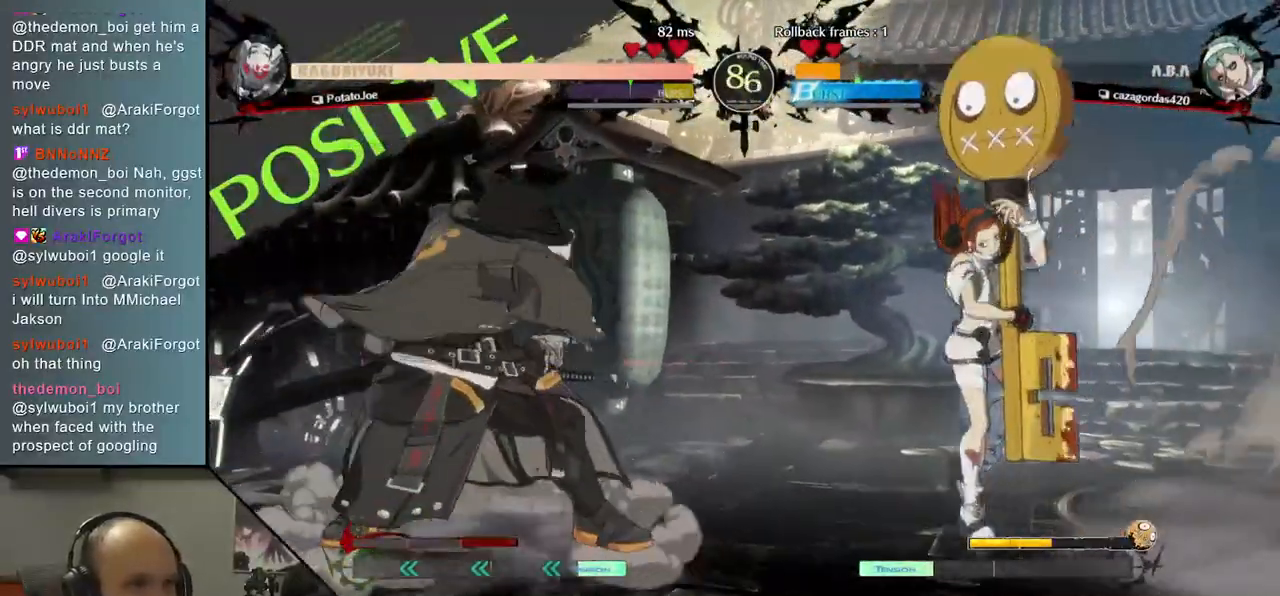
{"buttons": [], "left_stick": "down", "events": [[17, "SQUARE", "down"], [117, "SQUARE", "up"], [450, "left_stick", "down"]]}
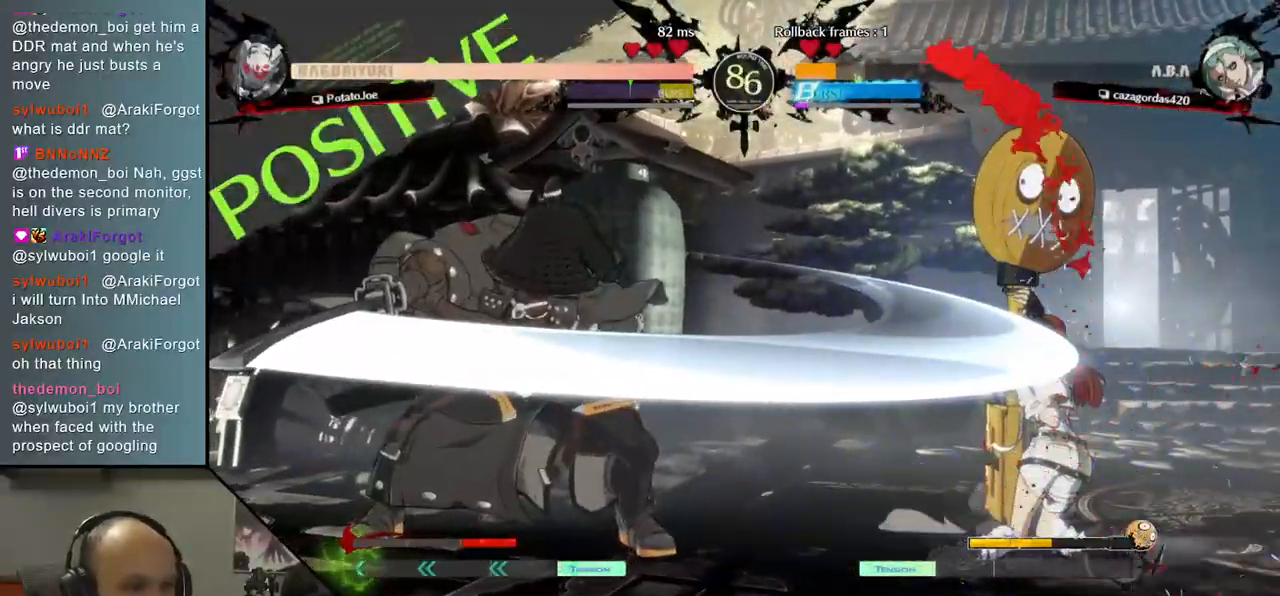
{"buttons": [], "left_stick": "down", "events": [[50, "left_stick", "right"], [117, "L2", "down"], [200, "left_stick", "center"], [217, "L2", "up"], [383, "left_stick", "down"], [400, "TRIANGLE", "down"], [500, "TRIANGLE", "up"]]}
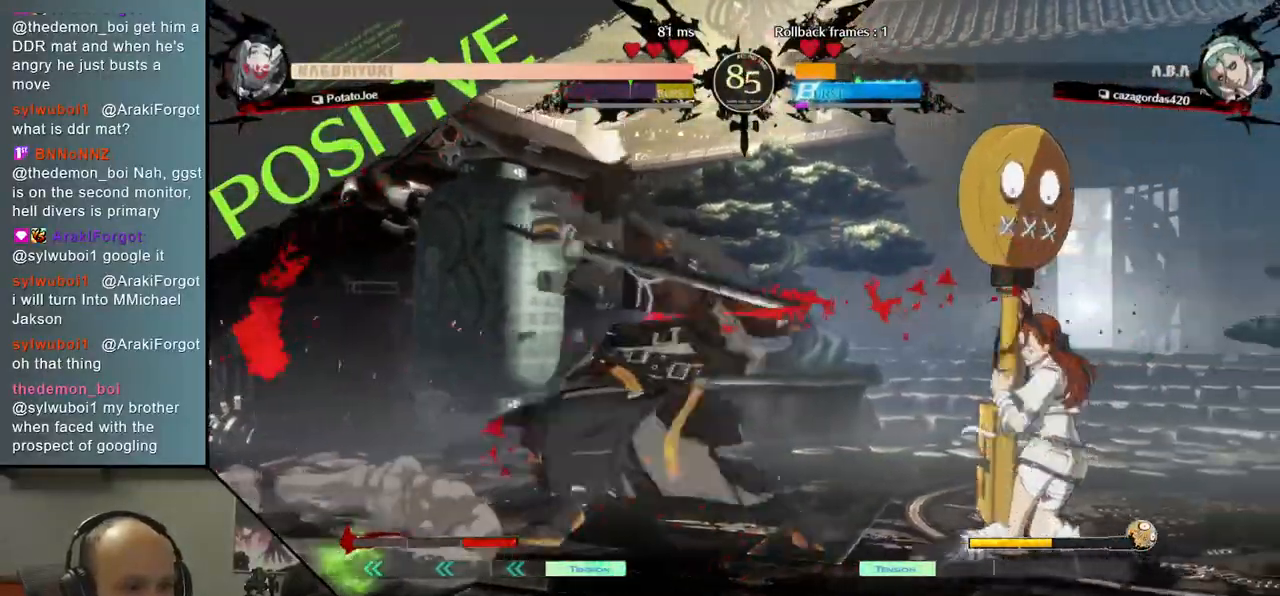
{"buttons": ["SQUARE"], "left_stick": "center", "events": [[117, "TRIANGLE", "down"], [183, "TRIANGLE", "up"], [383, "SQUARE", "down"], [433, "left_stick", "center"]]}
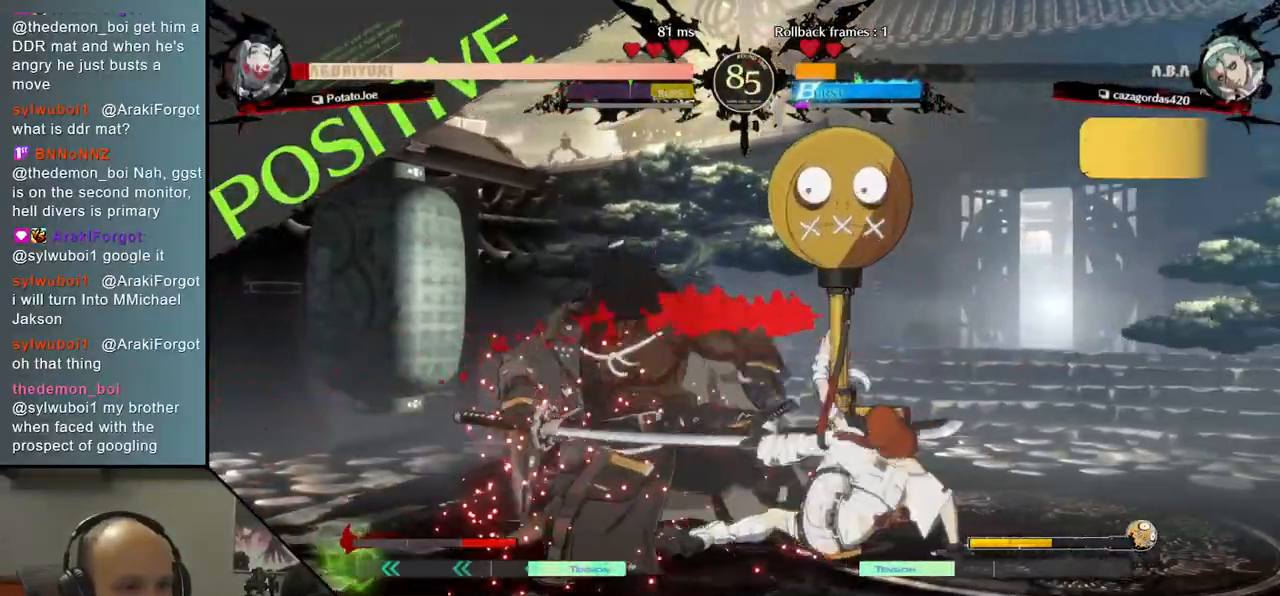
{"buttons": [], "left_stick": "left", "events": [[33, "SQUARE", "up"], [183, "left_stick", "left"]]}
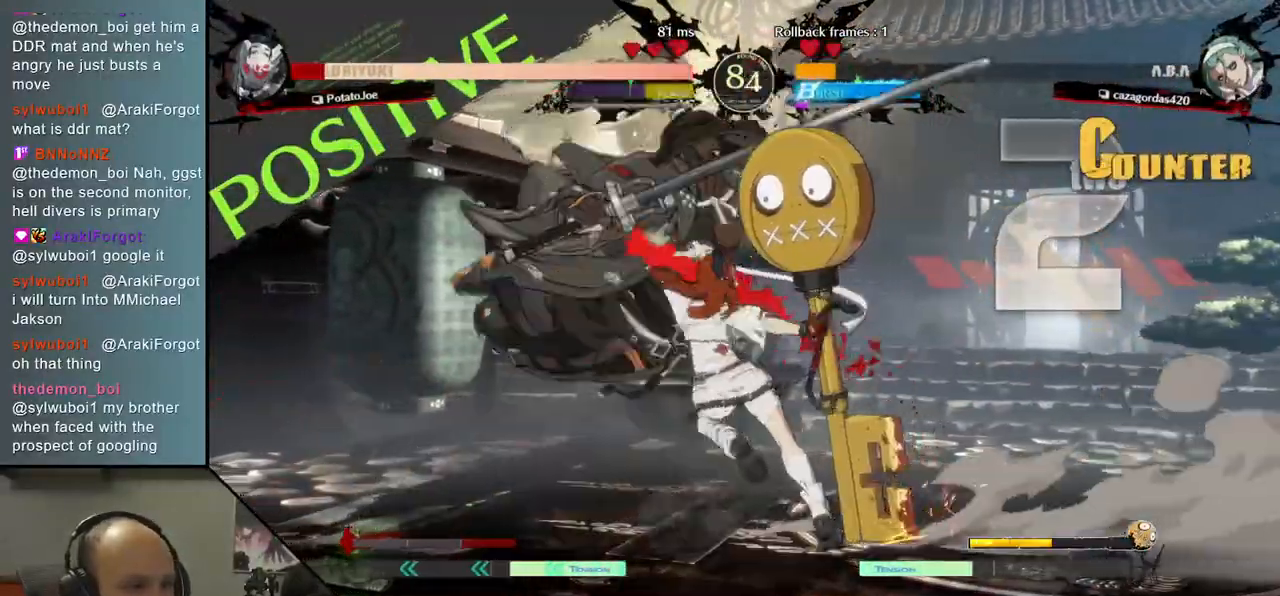
{"buttons": [], "left_stick": "left", "events": []}
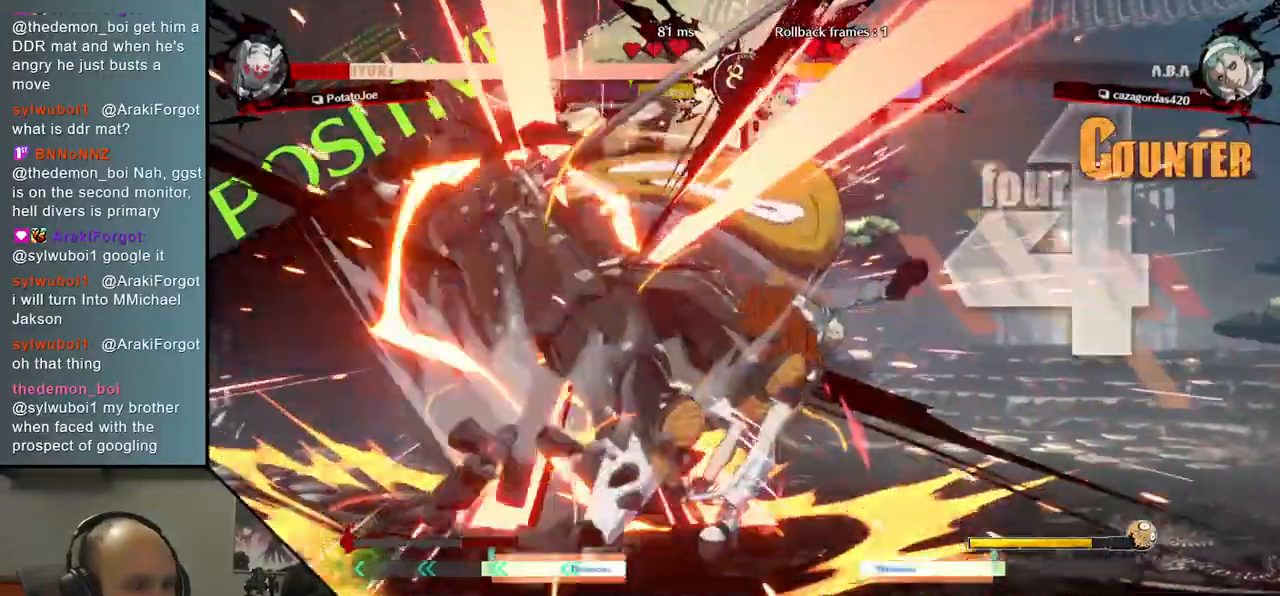
{"buttons": [], "left_stick": "left", "events": []}
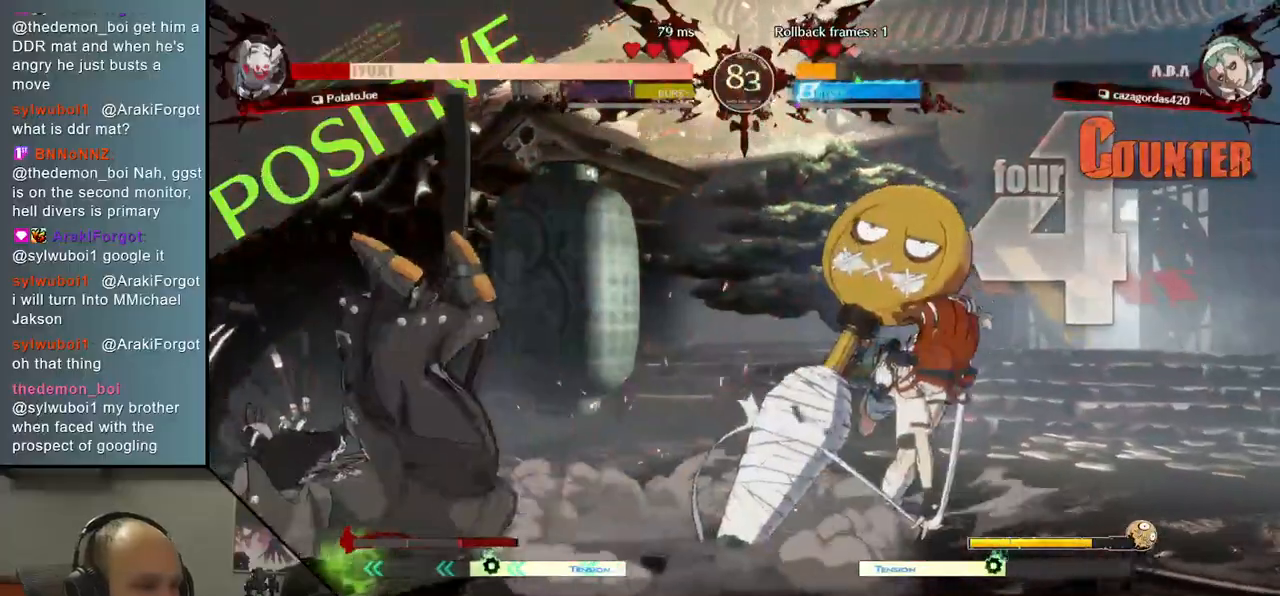
{"buttons": [], "left_stick": "left", "events": []}
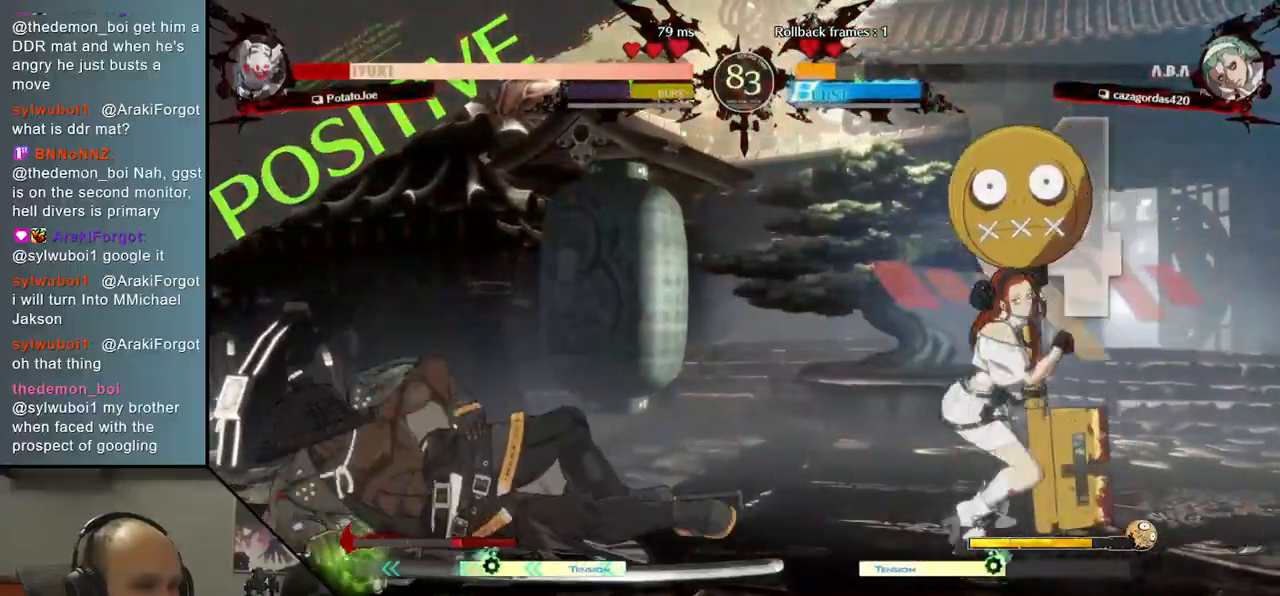
{"buttons": [], "left_stick": "left", "events": []}
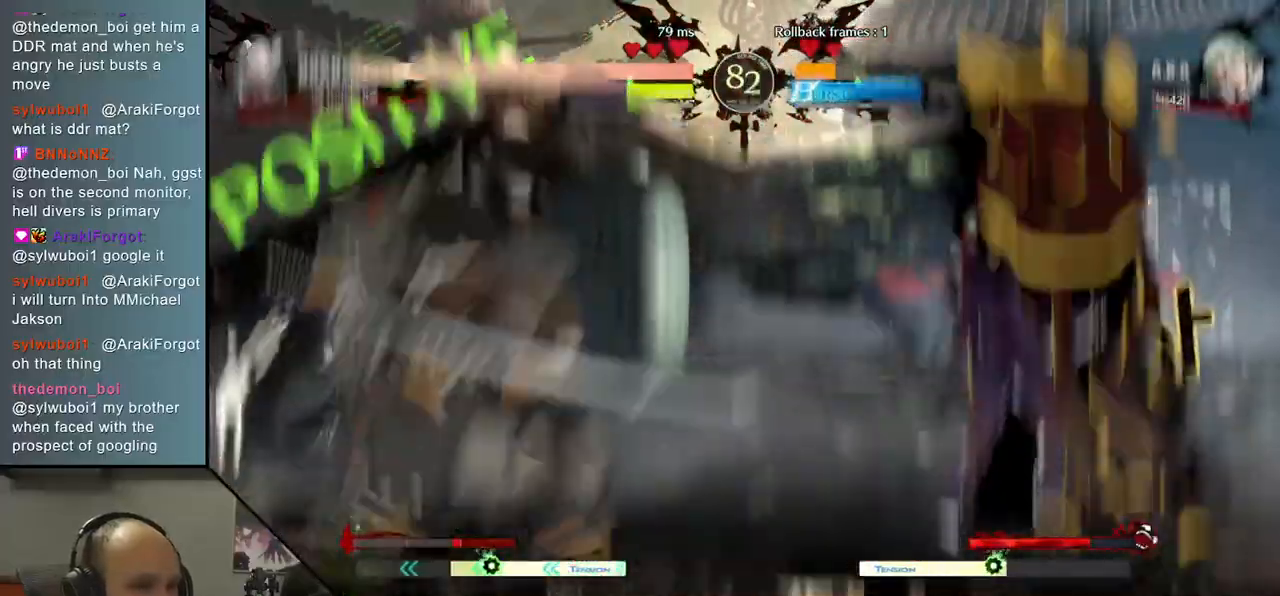
{"buttons": [], "left_stick": "down-left", "events": [[433, "left_stick", "down-left"]]}
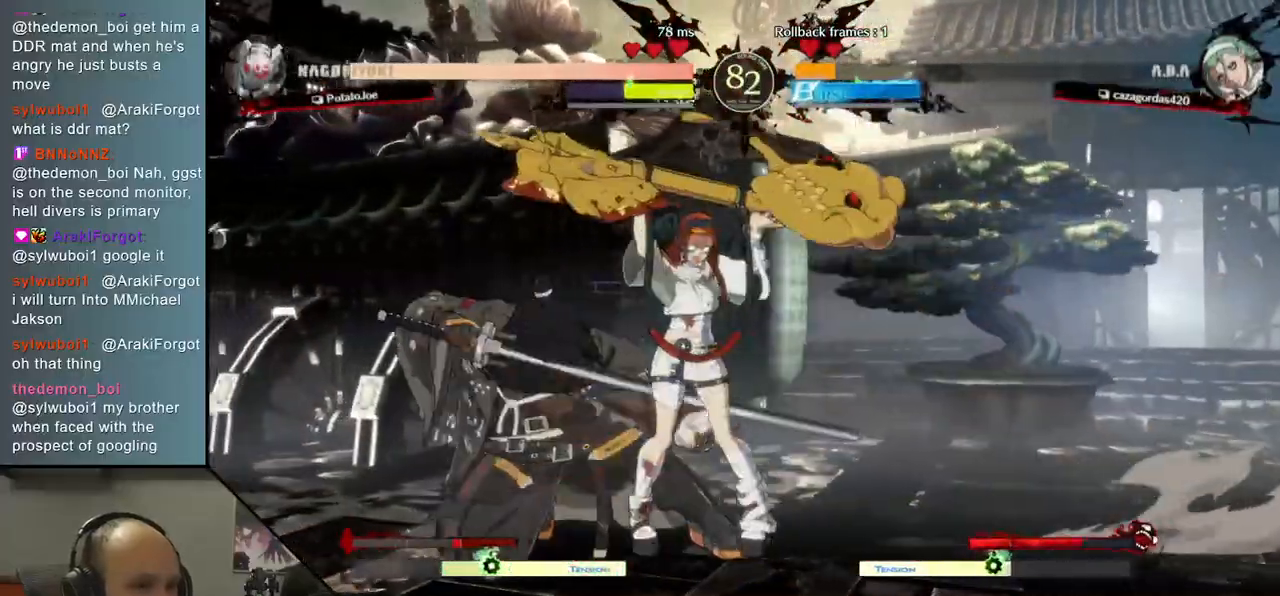
{"buttons": [], "left_stick": "down-left", "events": []}
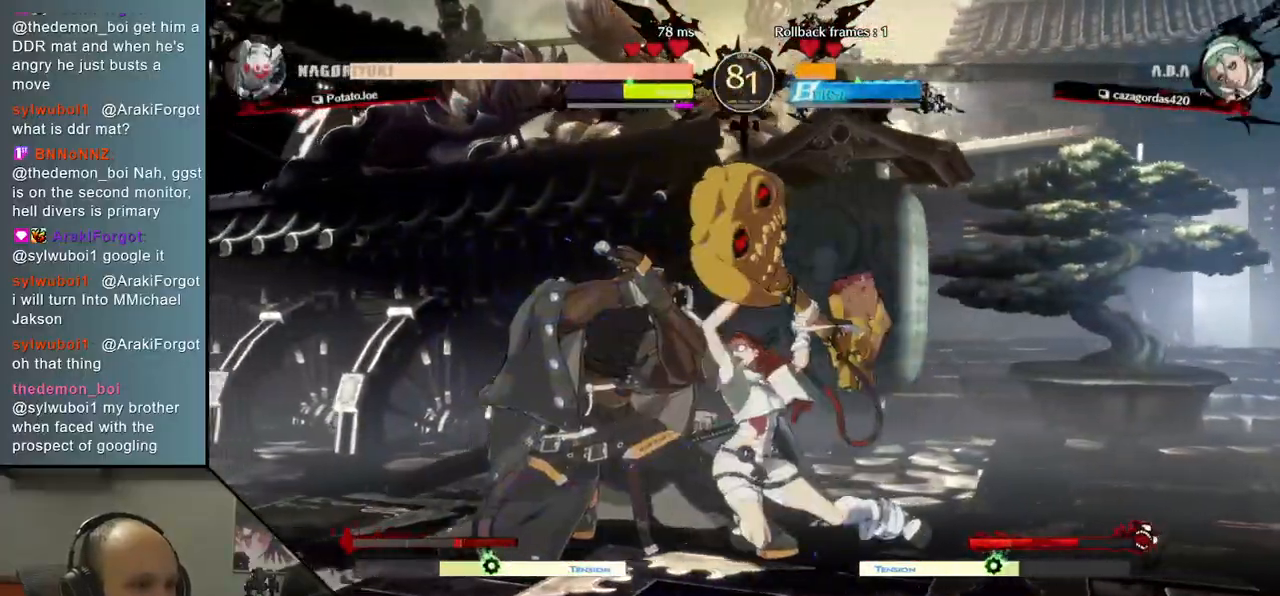
{"buttons": [], "left_stick": "down-left", "events": []}
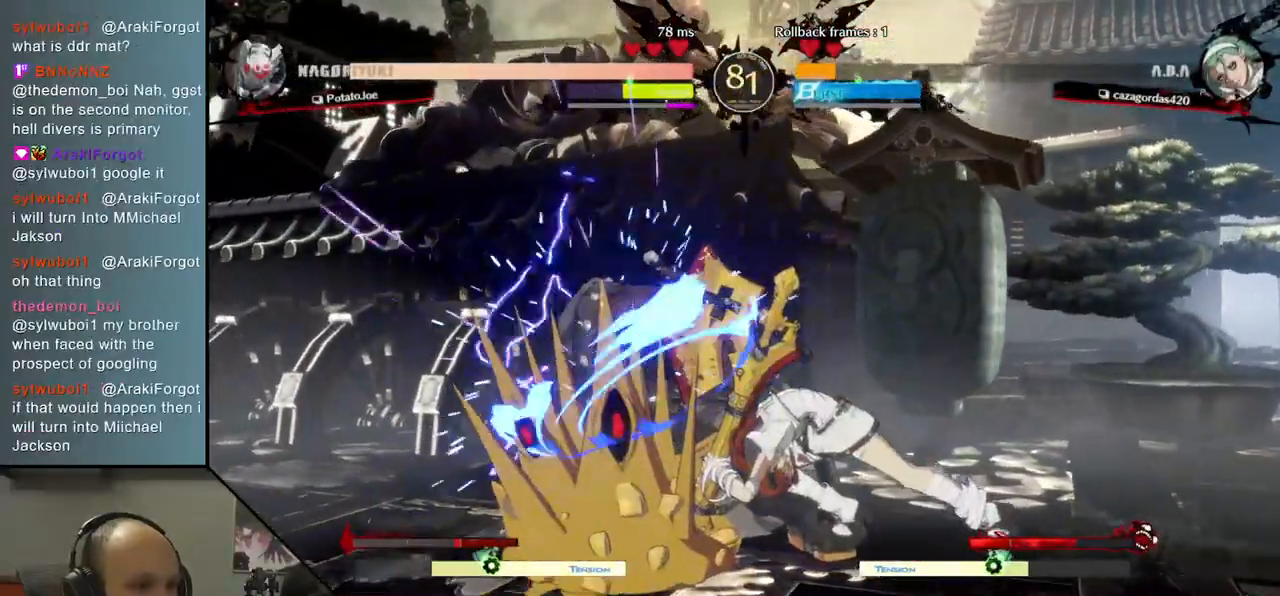
{"buttons": [], "left_stick": "left", "events": [[100, "left_stick", "left"]]}
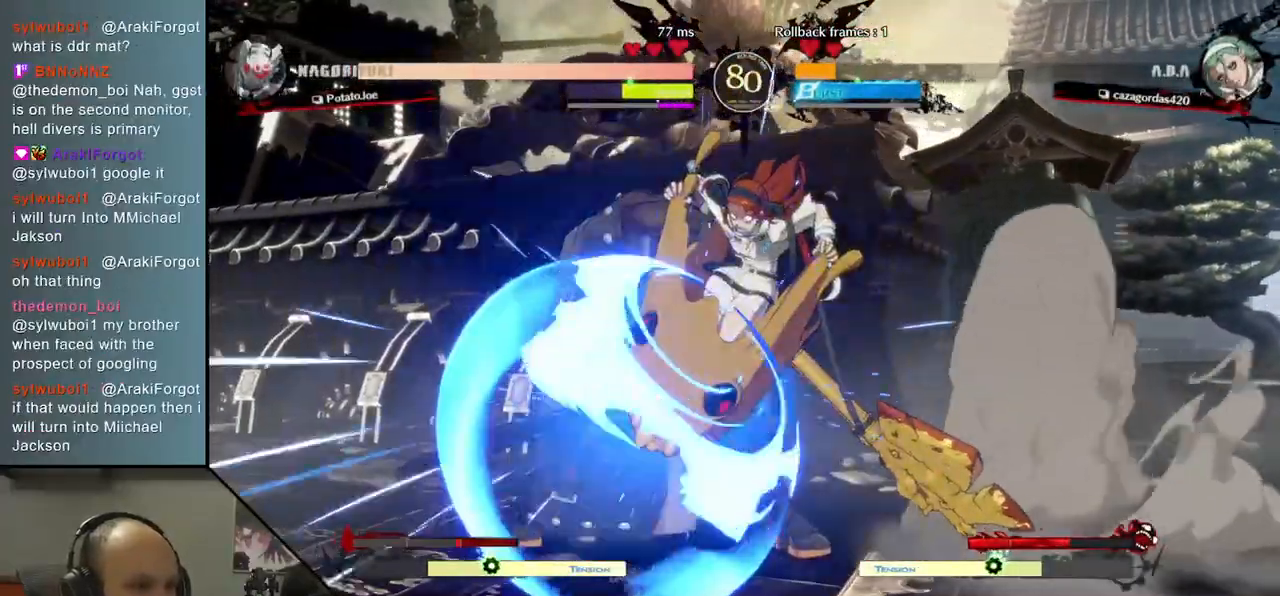
{"buttons": ["L2"], "left_stick": "down-left", "events": [[283, "left_stick", "down-left"], [350, "L2", "down"], [400, "L2", "up"], [483, "L2", "down"]]}
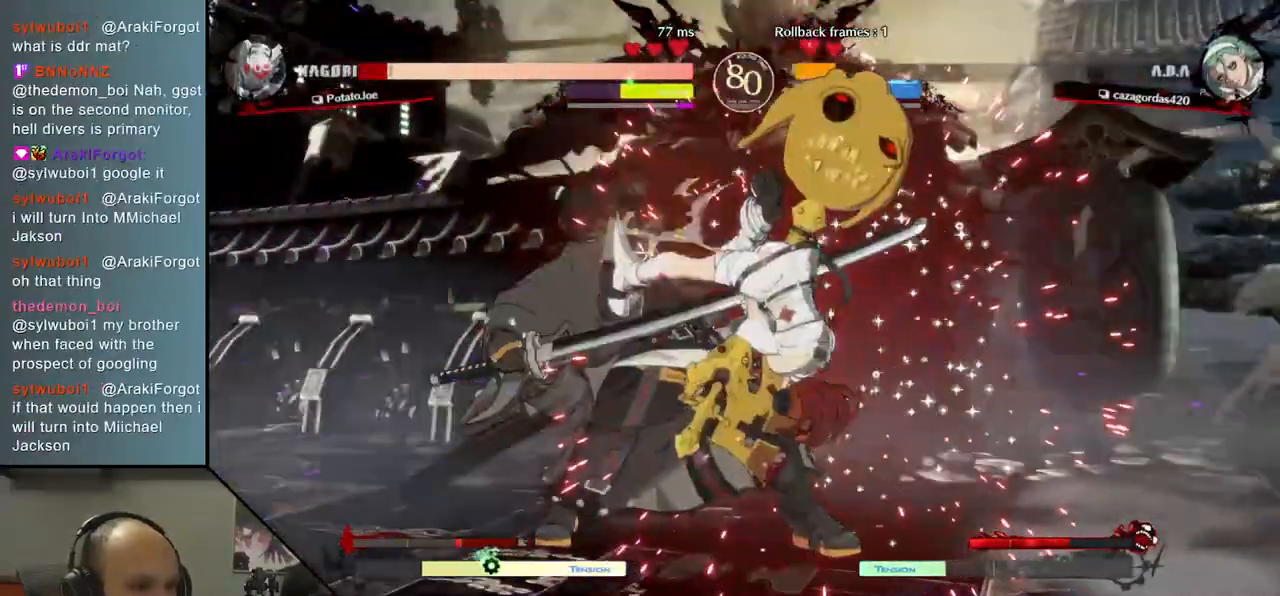
{"buttons": [], "left_stick": "down-left", "events": [[50, "L2", "up"], [117, "L2", "down"], [183, "L2", "up"]]}
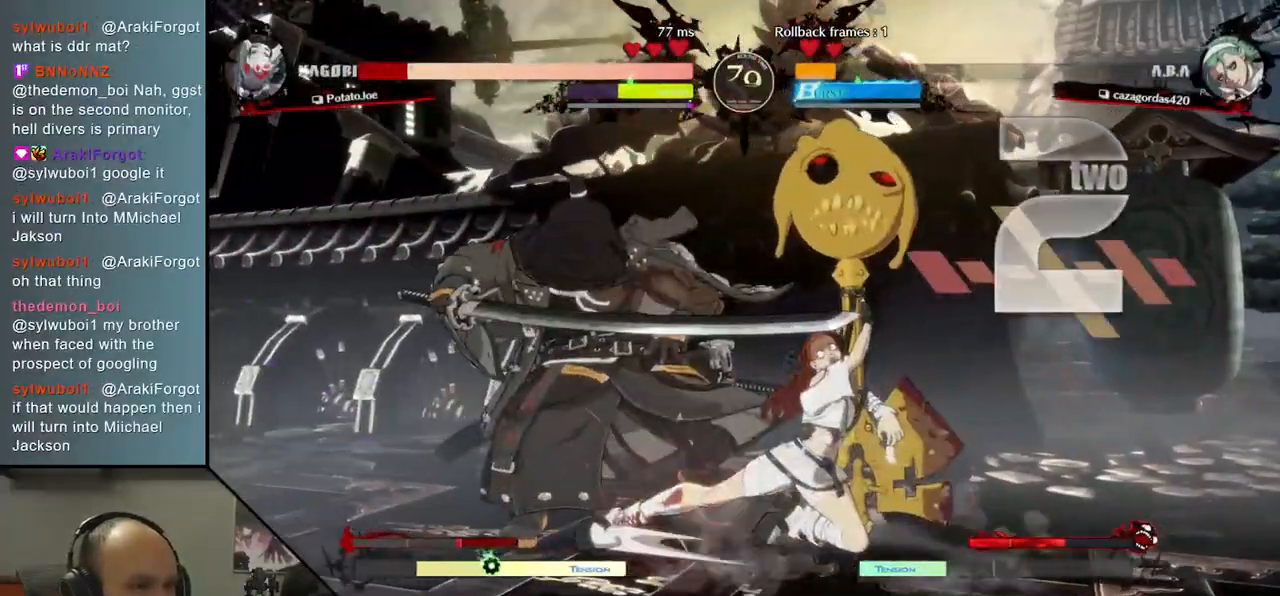
{"buttons": [], "left_stick": "down-left", "events": []}
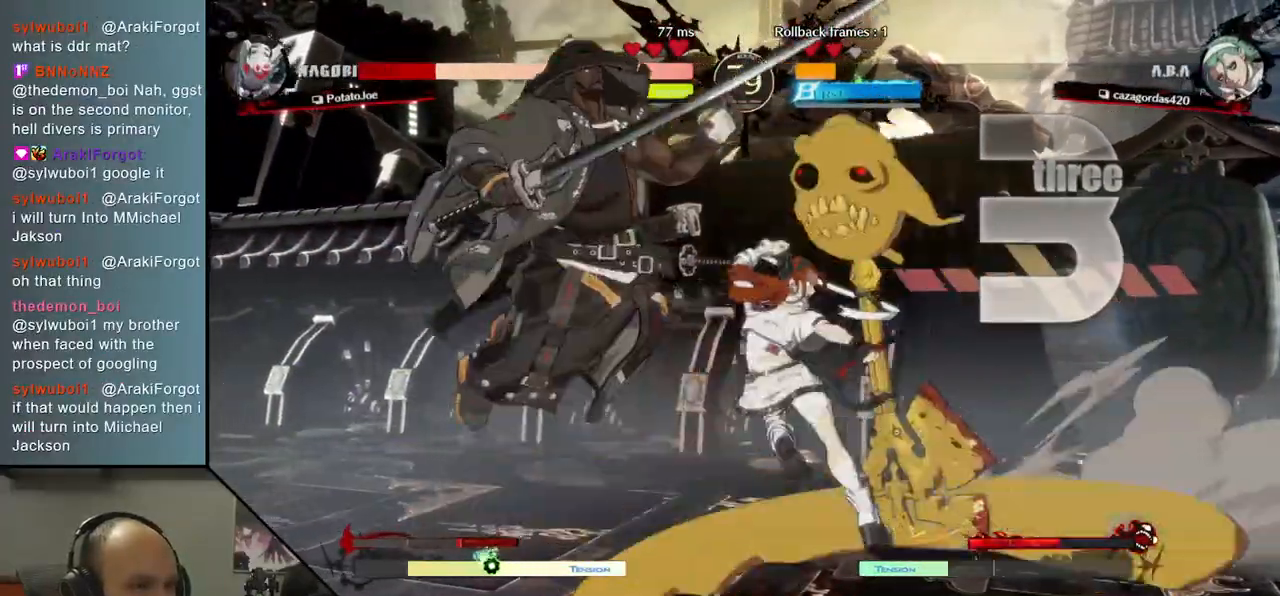
{"buttons": [], "left_stick": "down-left", "events": []}
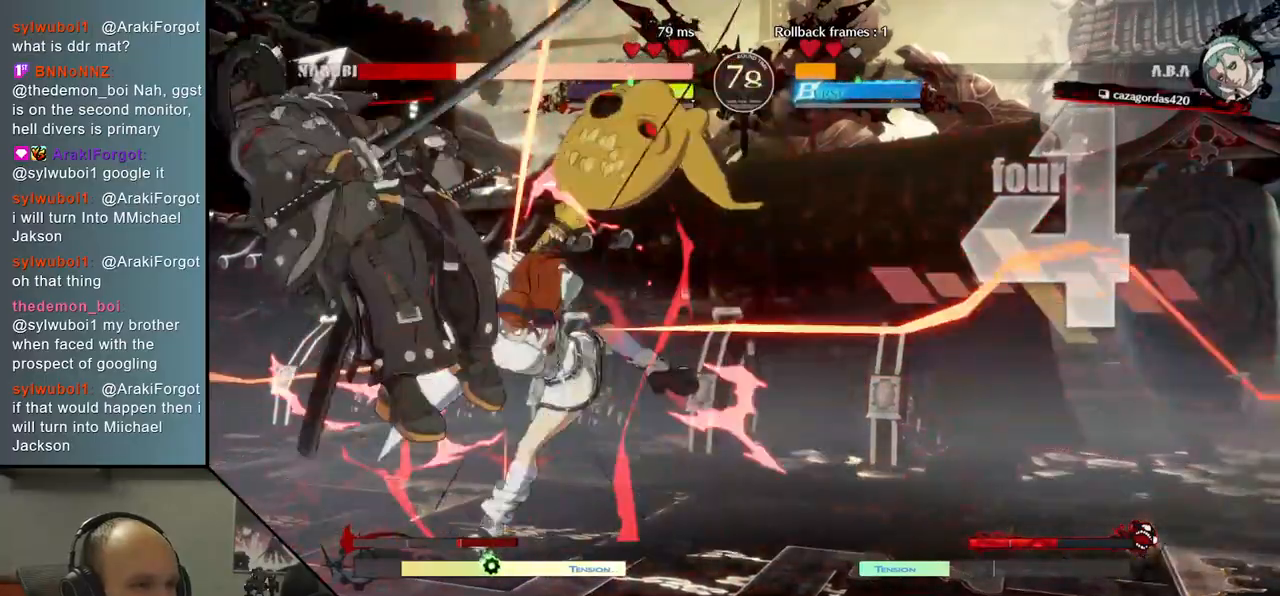
{"buttons": [], "left_stick": "down-left", "events": []}
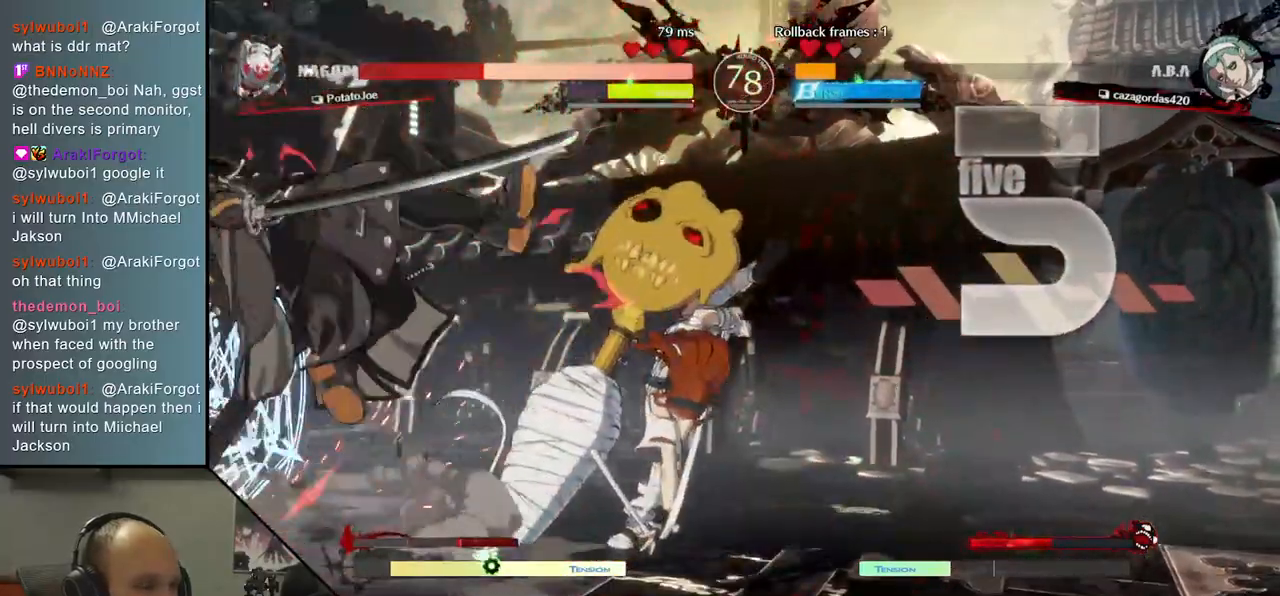
{"buttons": [], "left_stick": "down-left", "events": []}
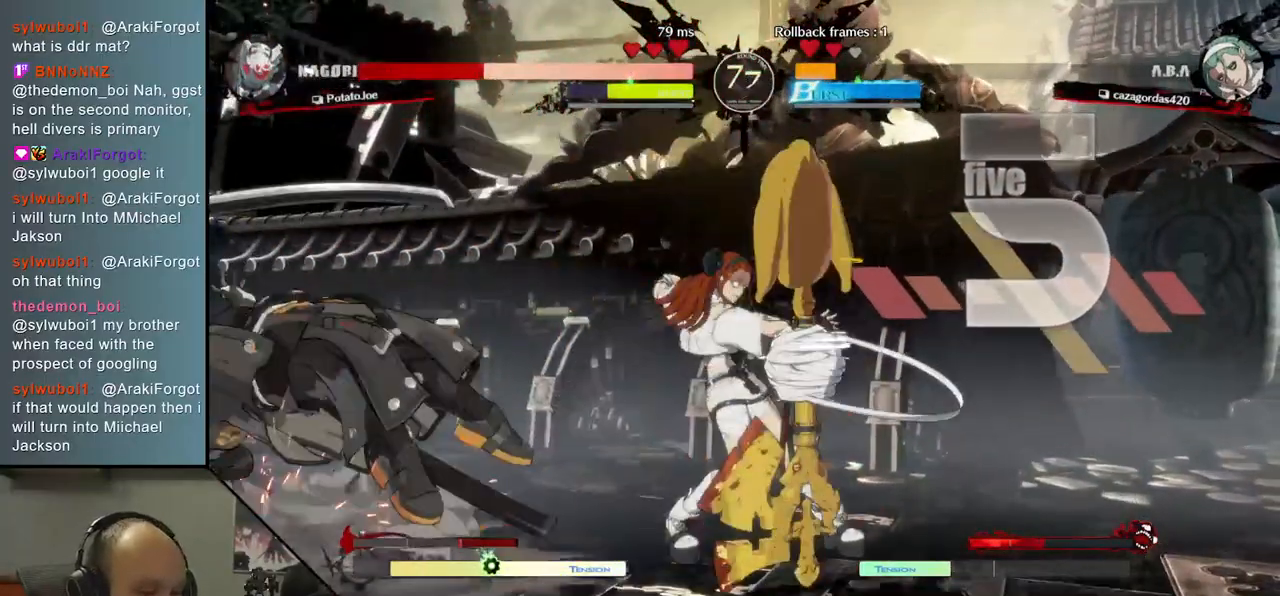
{"buttons": [], "left_stick": "down-left", "events": []}
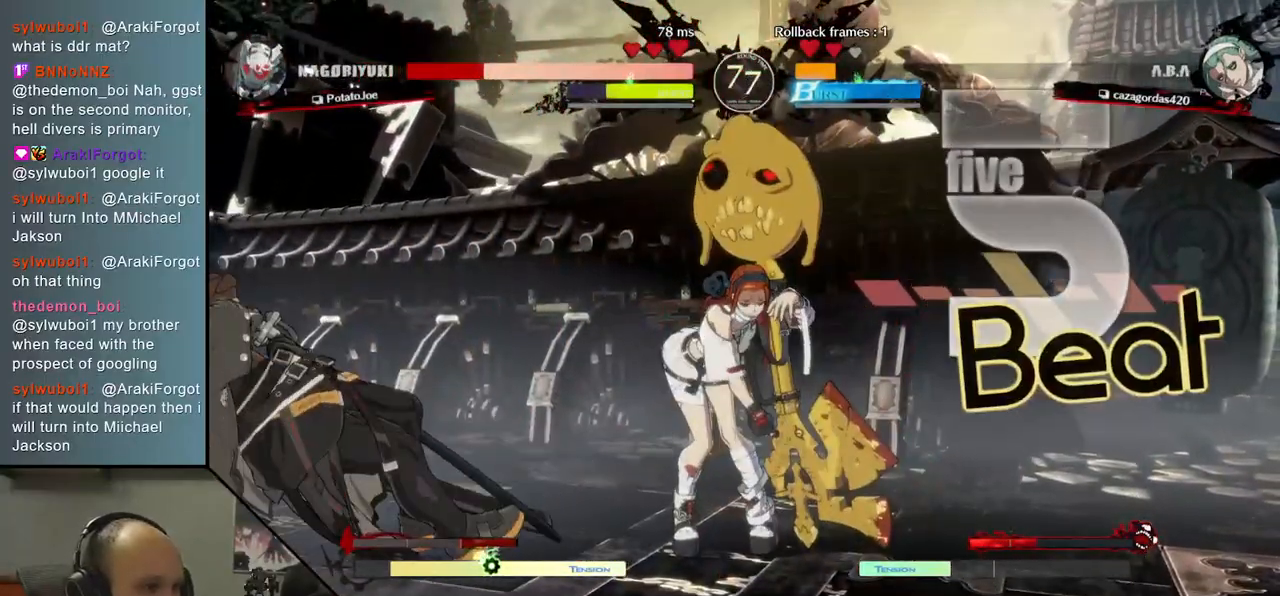
{"buttons": [], "left_stick": "down-left", "events": []}
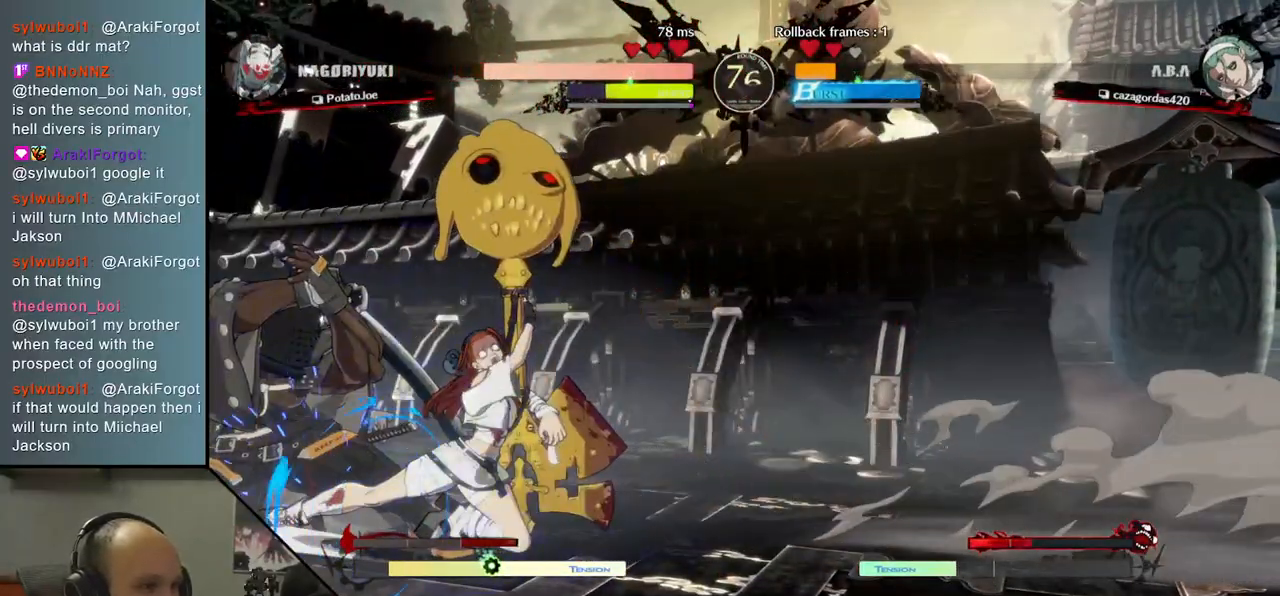
{"buttons": [], "left_stick": "down-left", "events": [[267, "R2", "down"], [283, "R1", "down"], [283, "SQUARE", "down"], [283, "TRIANGLE", "down"], [467, "R1", "up"], [467, "TRIANGLE", "up"], [483, "R2", "up"], [483, "SQUARE", "up"]]}
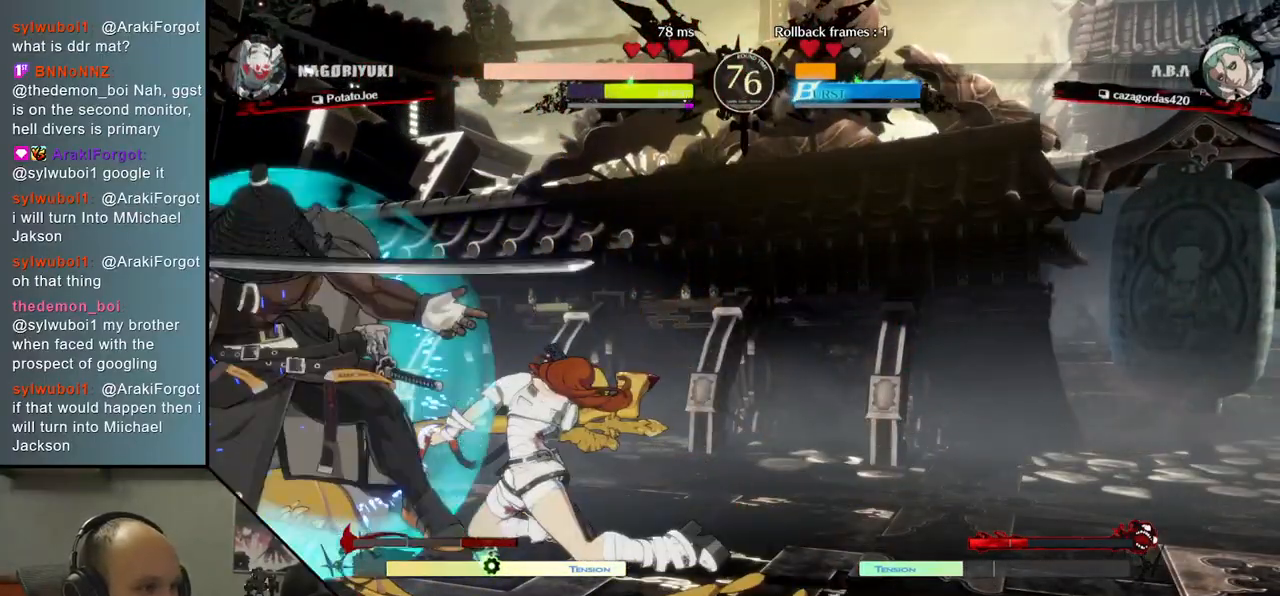
{"buttons": ["TRIANGLE"], "left_stick": "center", "events": [[283, "TRIANGLE", "down"], [300, "left_stick", "center"], [367, "TRIANGLE", "up"], [483, "TRIANGLE", "down"]]}
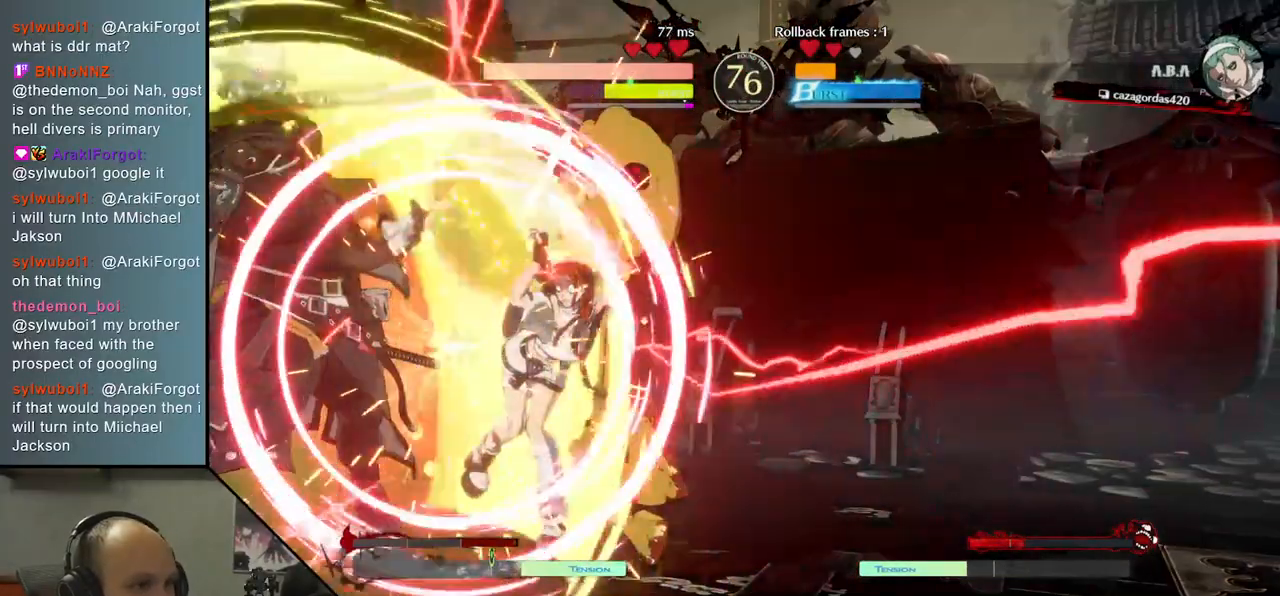
{"buttons": [], "left_stick": "center", "events": [[83, "TRIANGLE", "up"], [200, "TRIANGLE", "down"], [283, "TRIANGLE", "up"], [417, "TRIANGLE", "down"], [483, "TRIANGLE", "up"]]}
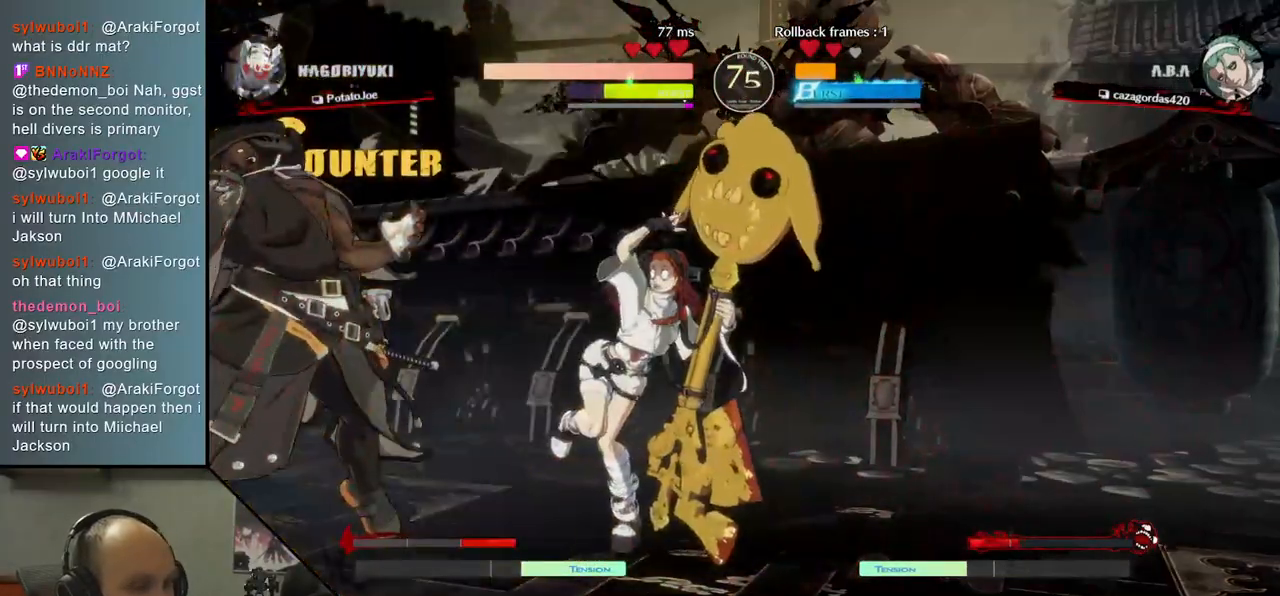
{"buttons": [], "left_stick": "center", "events": [[117, "TRIANGLE", "down"], [200, "TRIANGLE", "up"], [317, "TRIANGLE", "down"], [400, "TRIANGLE", "up"]]}